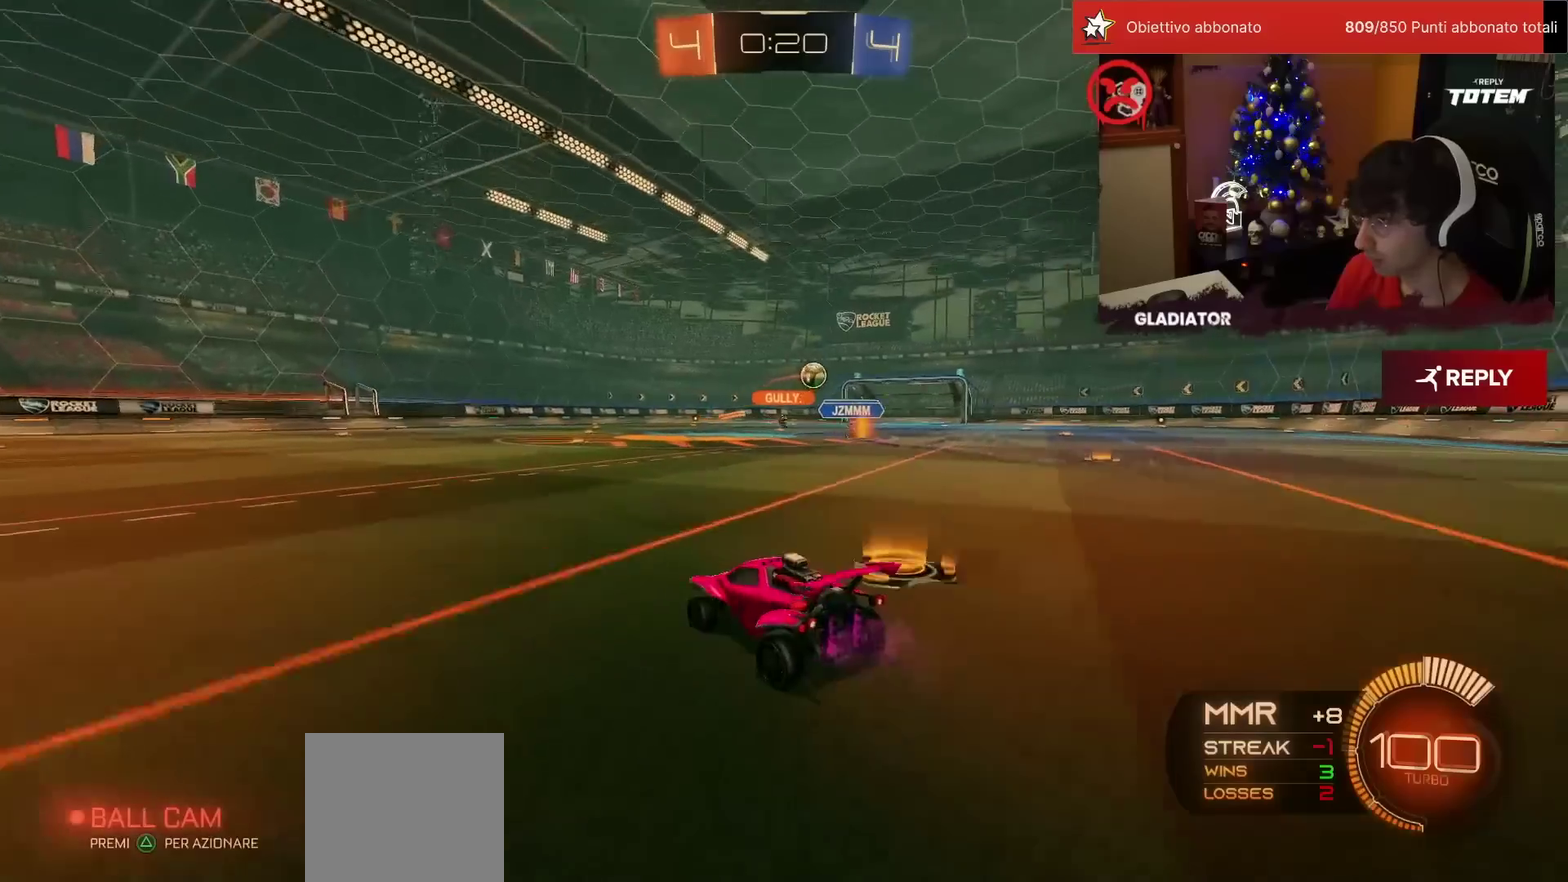
Gameplay with a controller (PlayStation layout); each line is a JSON object with the inputs held at the frame after it. "events" lists button and stick changes between this image and that frame as [ms after this image, input, new state], when the widget could be followed in between. Not read: L3 R3.
{"buttons": ["R1", "R2"], "left_stick": "right"}
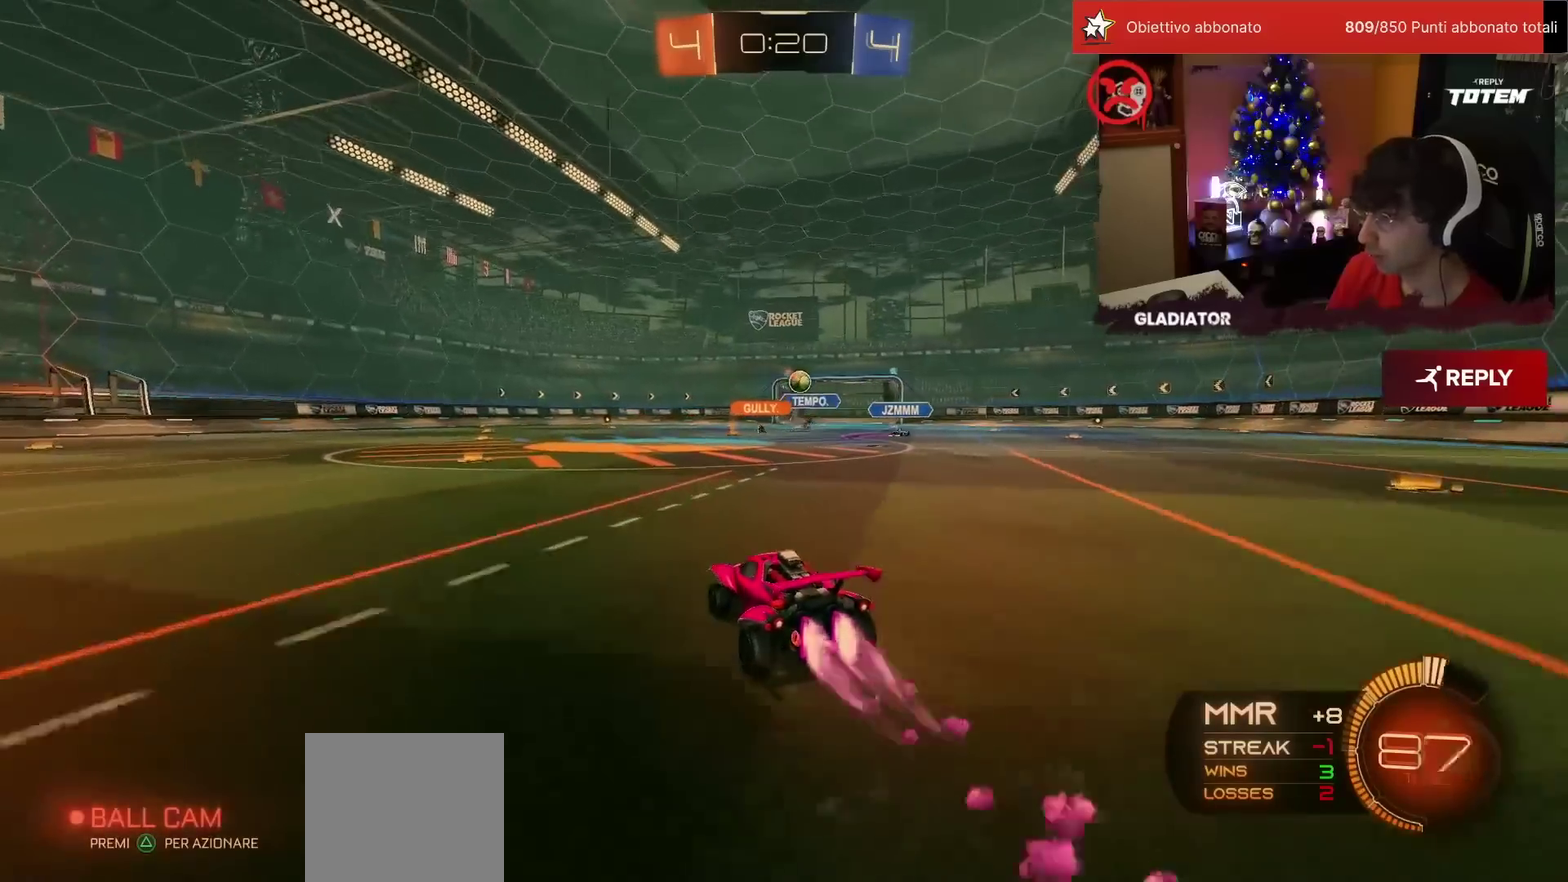
{"buttons": ["R2"], "left_stick": "left"}
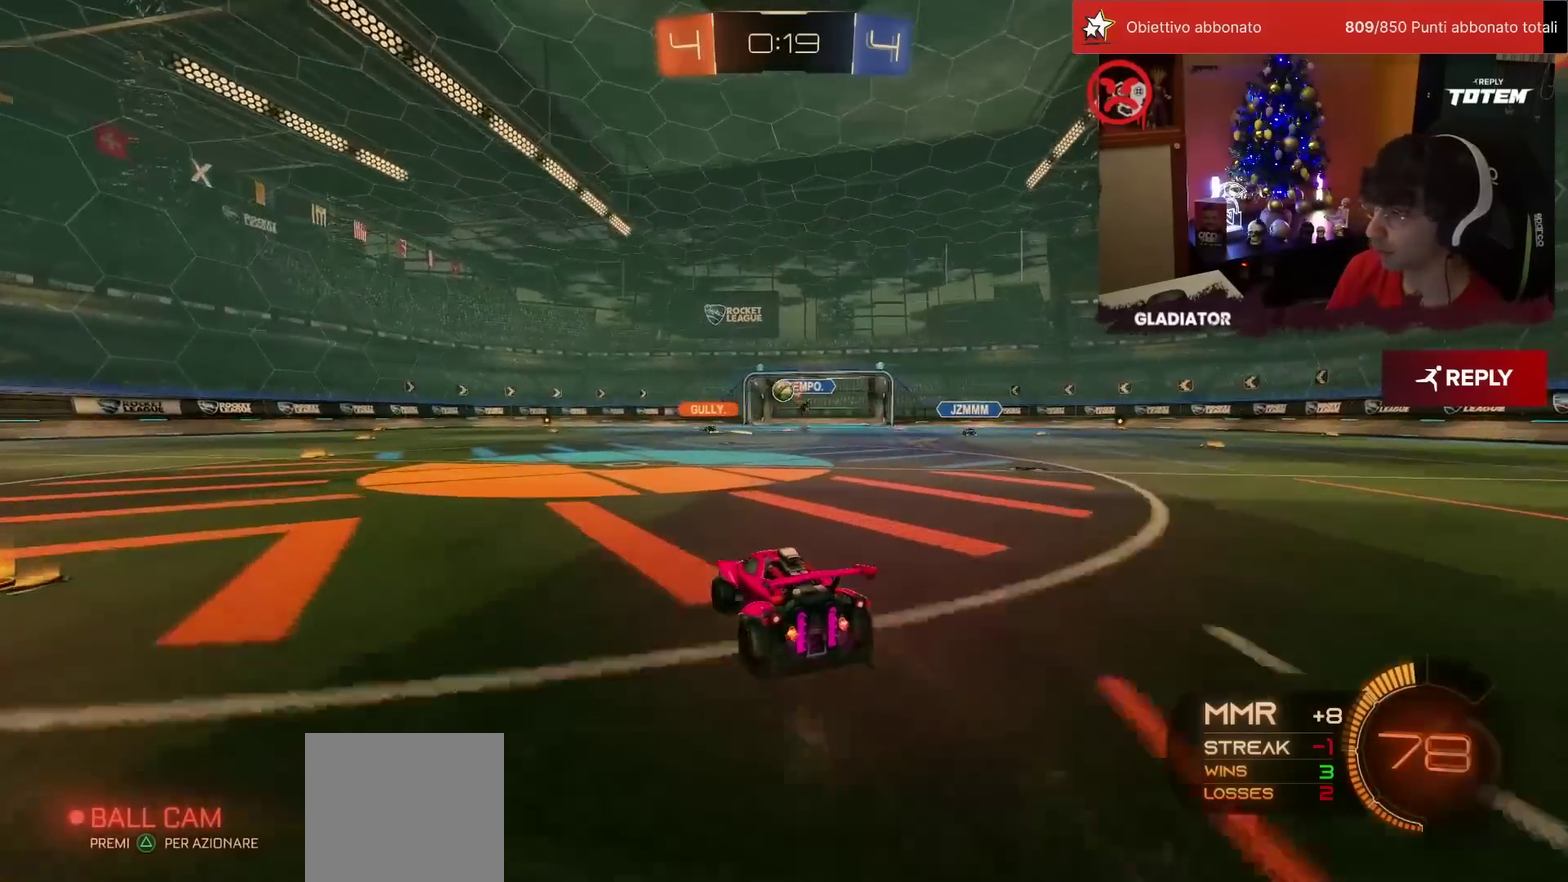
{"buttons": ["R2"], "left_stick": "center", "events": [[17, "R1", "down"], [367, "left_stick", "center"], [400, "R1", "up"]]}
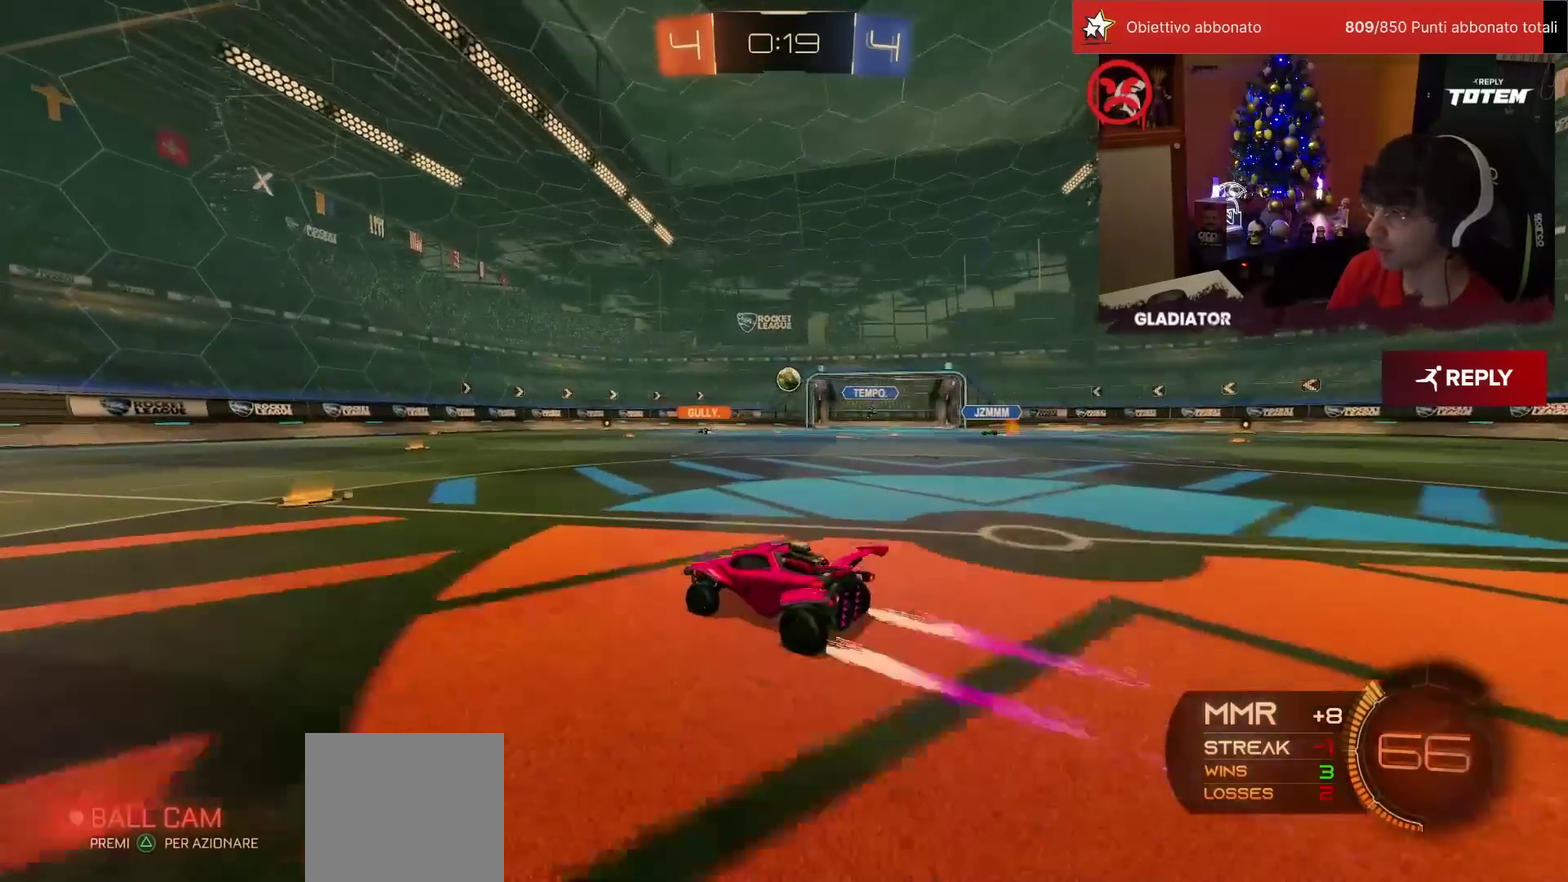
{"buttons": ["R1", "R2"], "left_stick": "center", "events": [[133, "left_stick", "left"], [400, "R1", "down"], [400, "left_stick", "center"]]}
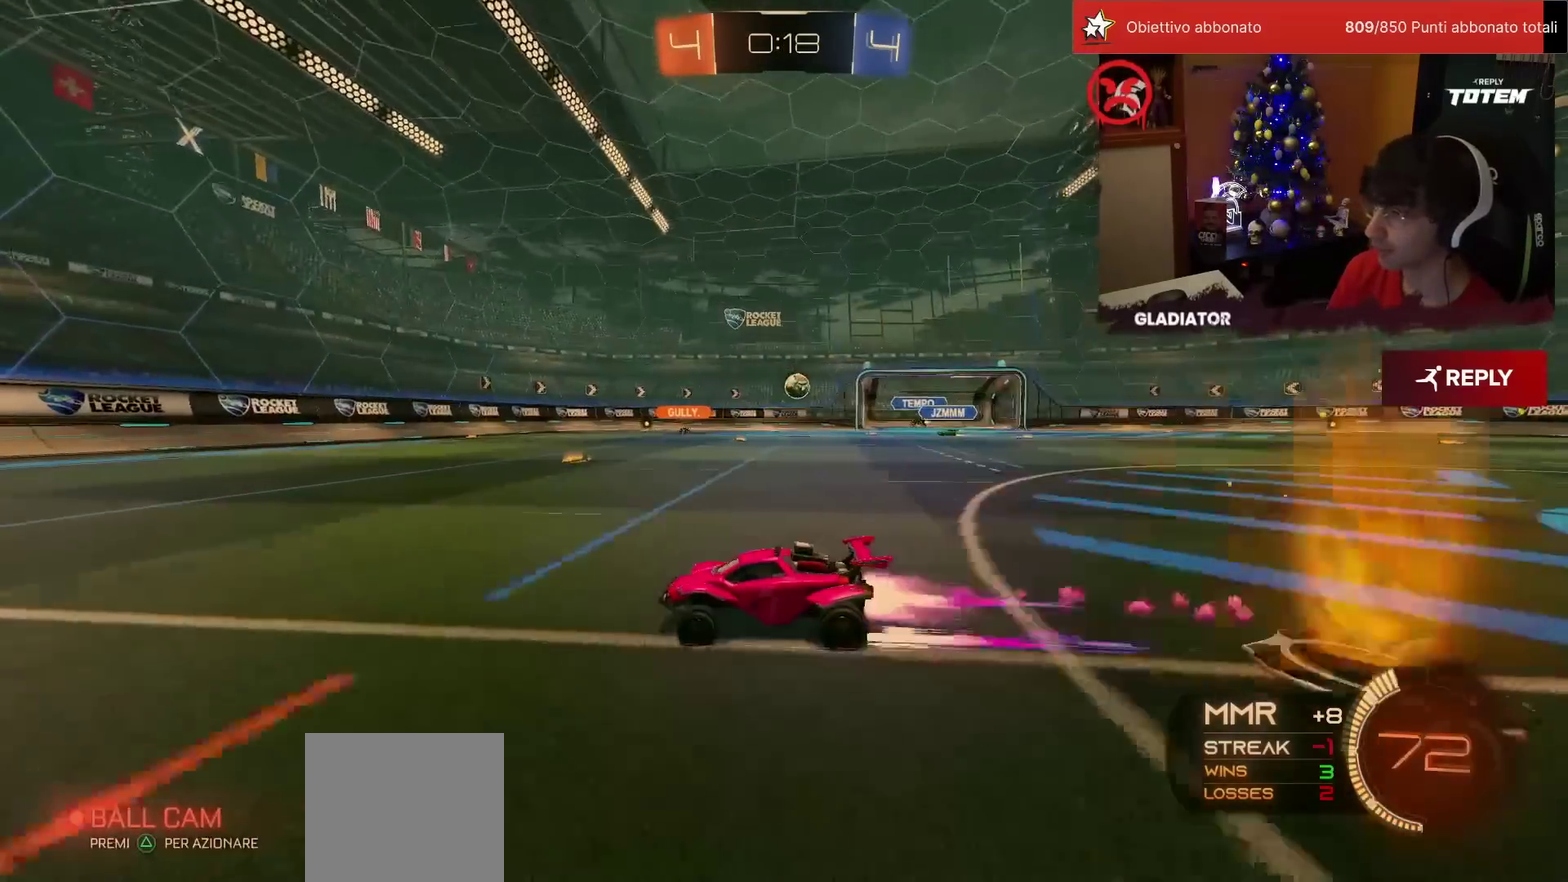
{"buttons": ["R2"], "left_stick": "center", "events": [[167, "R1", "up"]]}
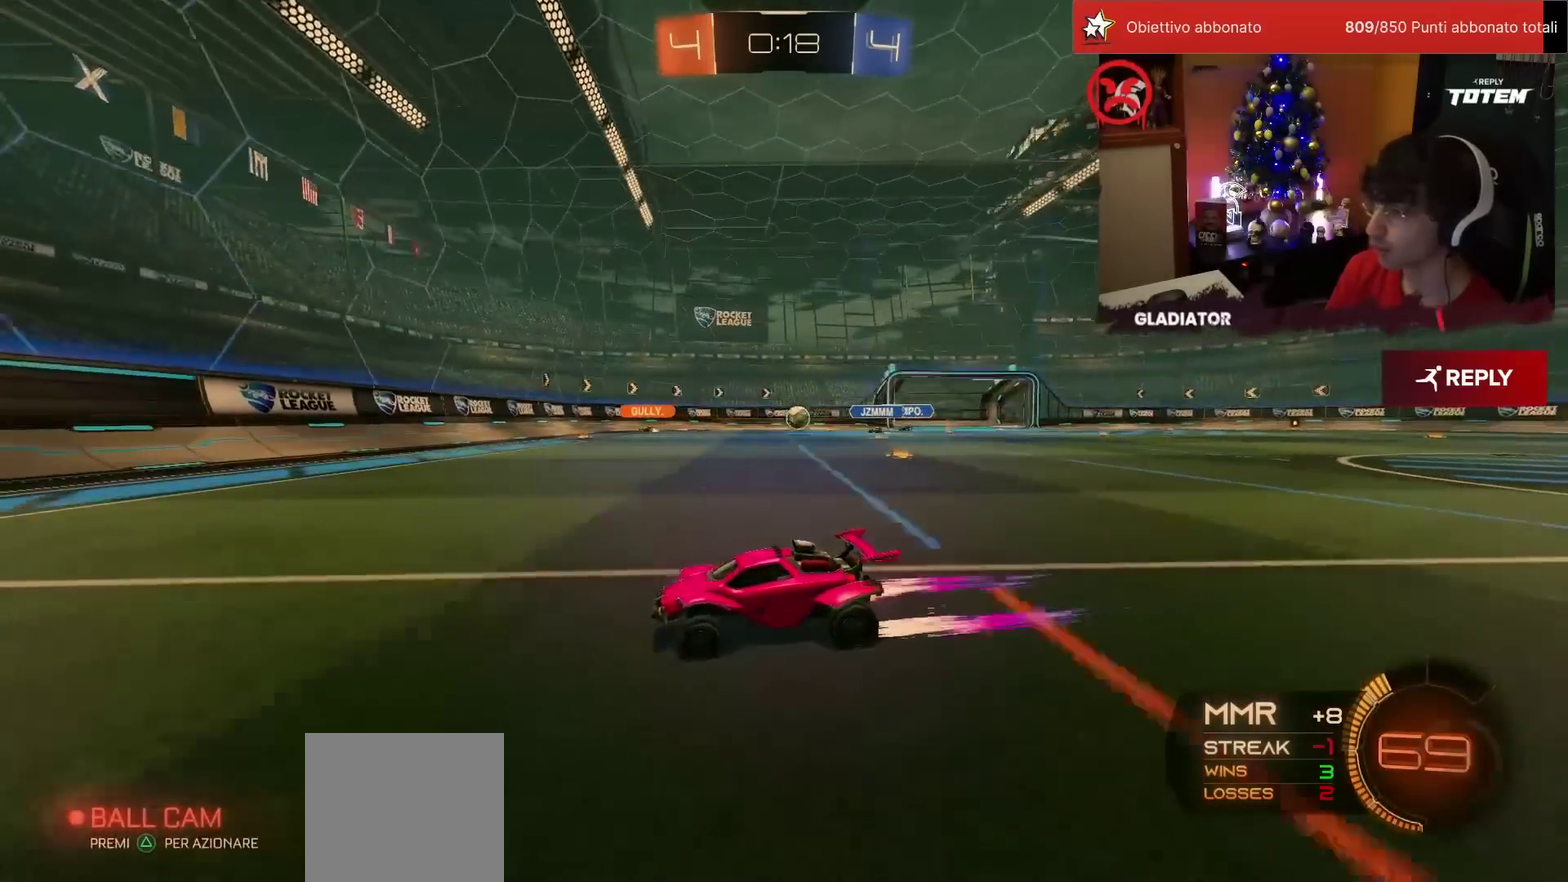
{"buttons": ["R2"], "left_stick": "up-right", "events": [[100, "SQUARE", "down"], [100, "left_stick", "right"], [267, "SQUARE", "up"], [333, "left_stick", "up-right"]]}
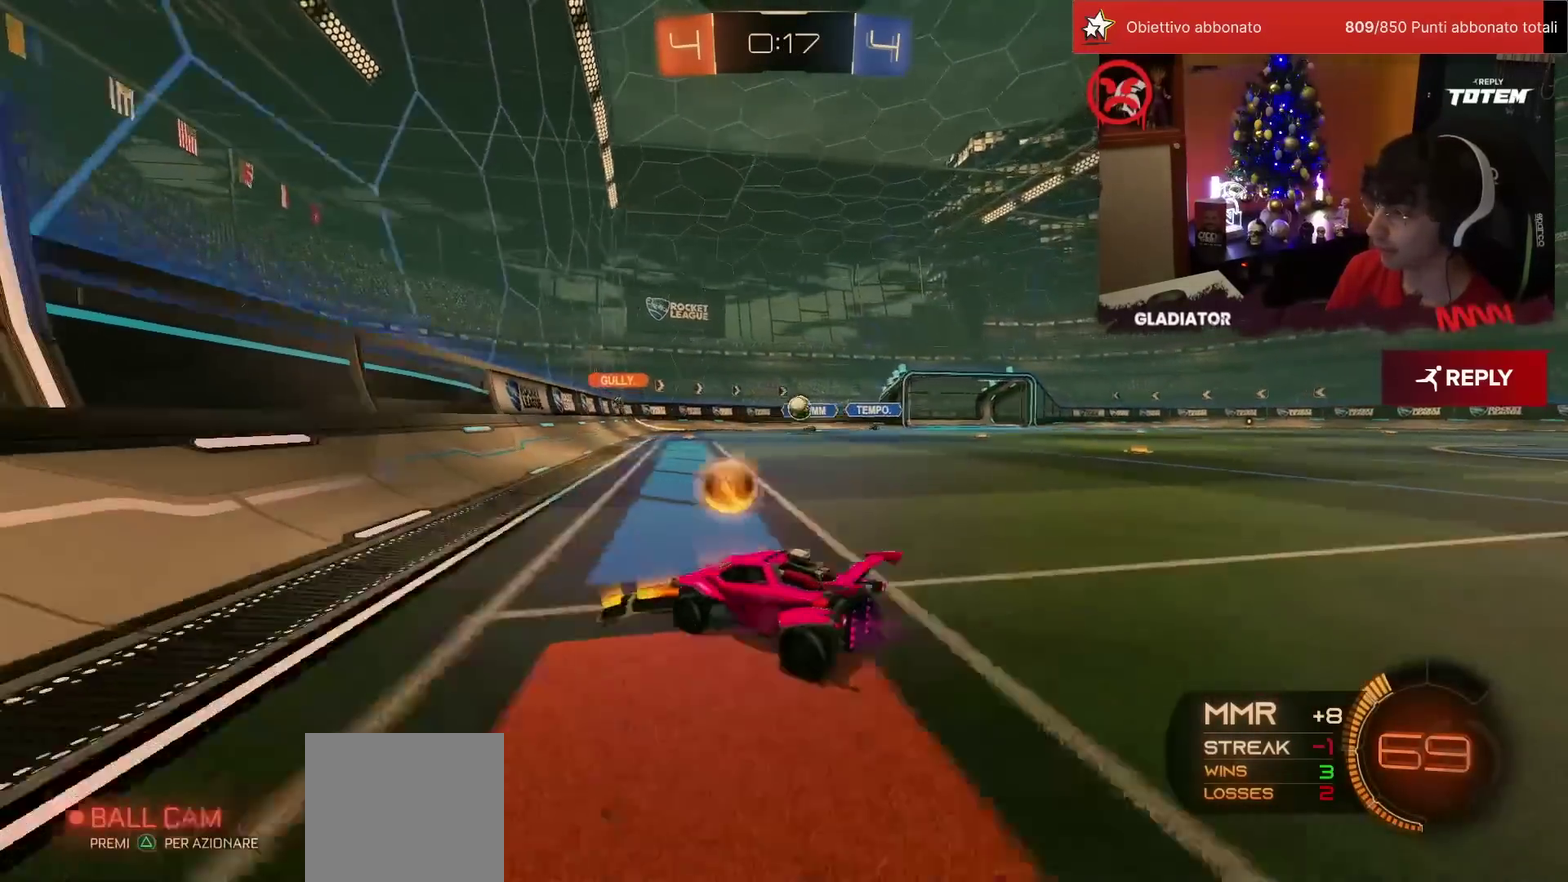
{"buttons": ["L2", "R2"], "left_stick": "up-right", "events": [[133, "L2", "down"], [183, "left_stick", "up"], [267, "L2", "up"], [333, "left_stick", "up-right"], [383, "R2", "up"], [417, "L2", "down"], [500, "R2", "down"]]}
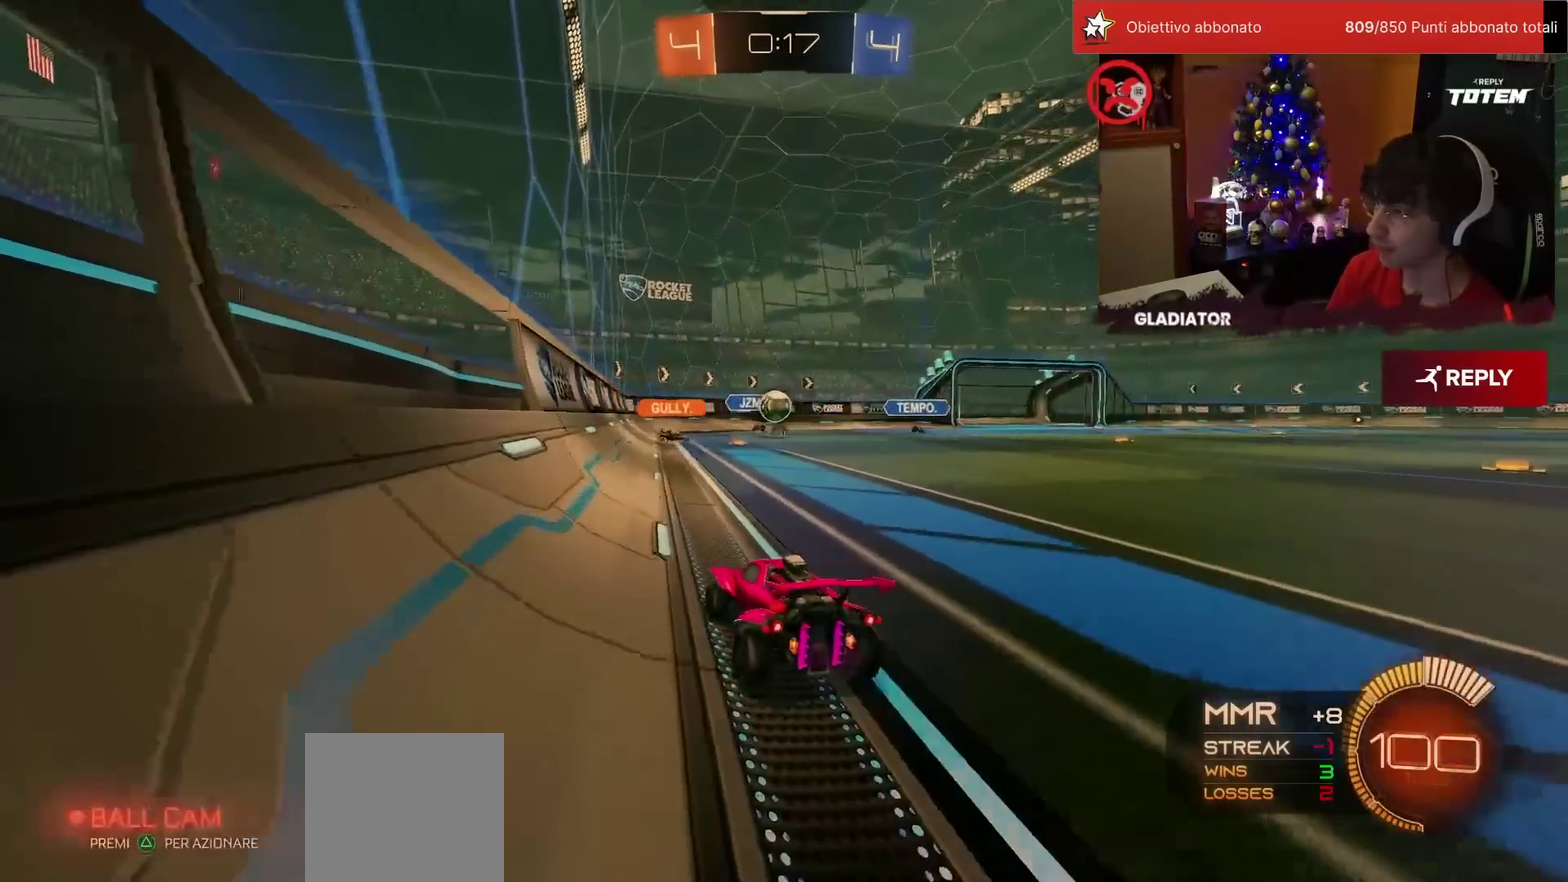
{"buttons": ["R2"], "left_stick": "right", "events": [[17, "L2", "up"], [50, "left_stick", "center"], [217, "left_stick", "right"], [283, "SQUARE", "down"], [400, "SQUARE", "up"]]}
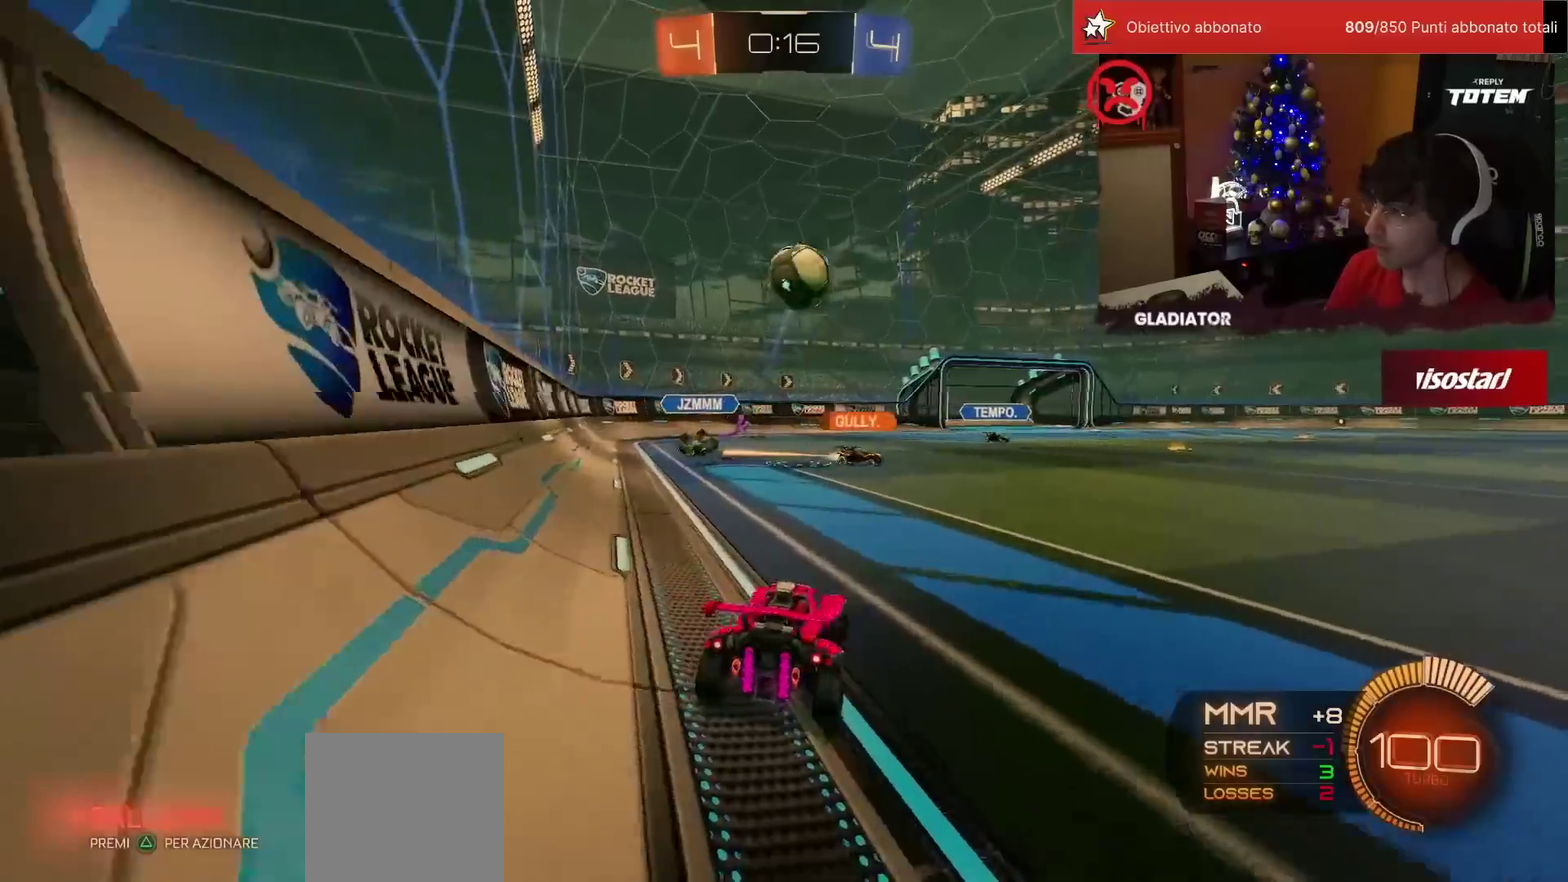
{"buttons": ["R1", "R2"], "left_stick": "right", "events": [[200, "R1", "down"], [200, "TRIANGLE", "down"], [283, "TRIANGLE", "up"]]}
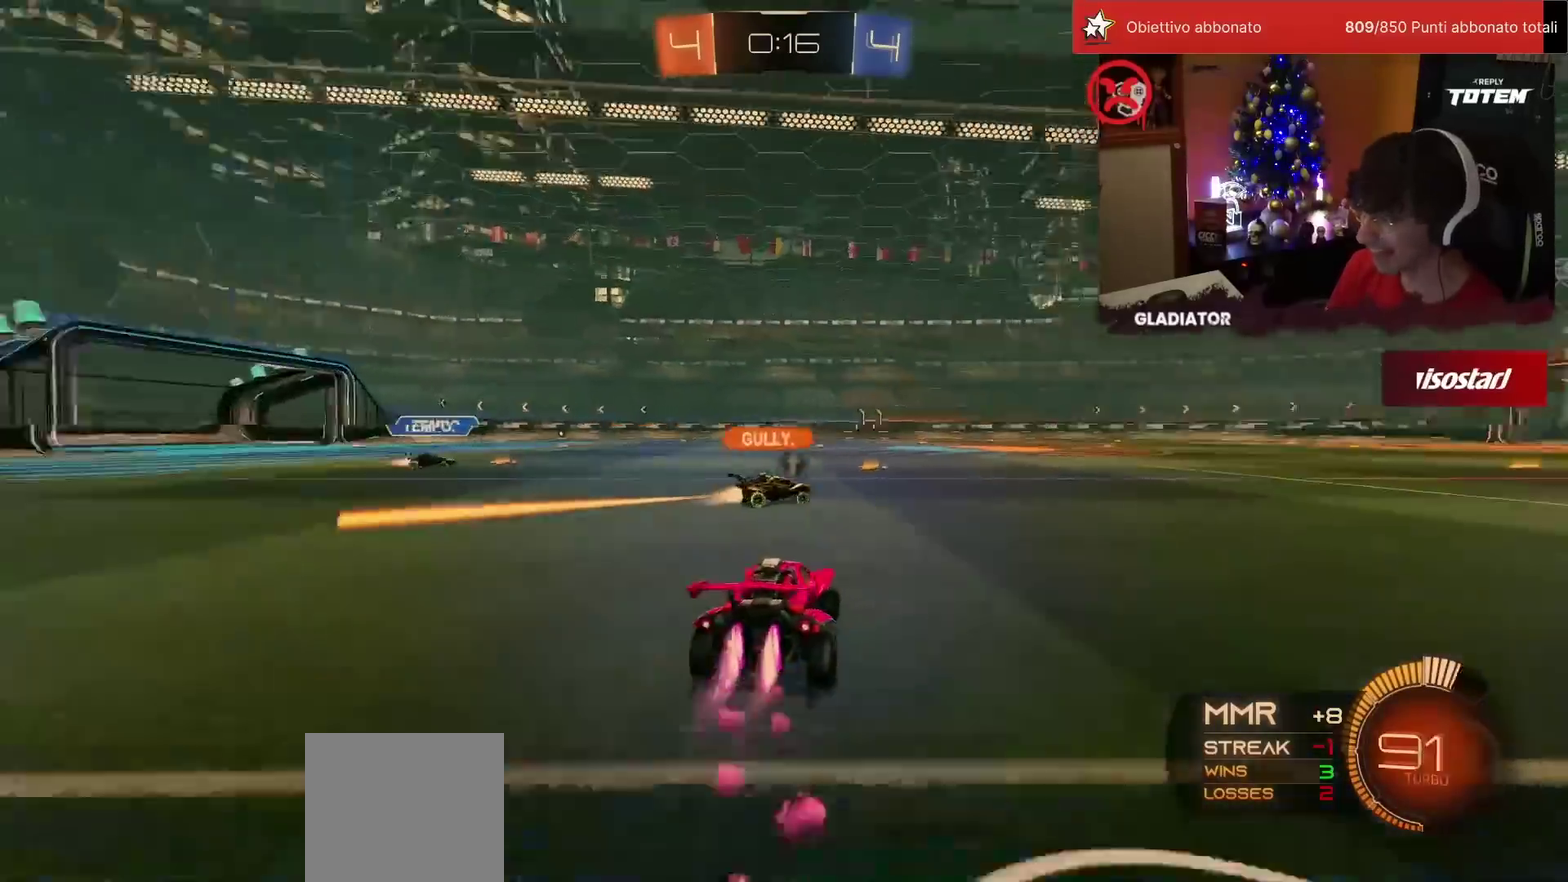
{"buttons": ["R1", "R2"], "left_stick": "down", "events": [[83, "left_stick", "up-right"], [117, "CROSS", "down"], [183, "CROSS", "up"], [183, "L1", "down"], [250, "CROSS", "down"], [283, "L1", "up"], [333, "left_stick", "down"], [350, "CROSS", "up"]]}
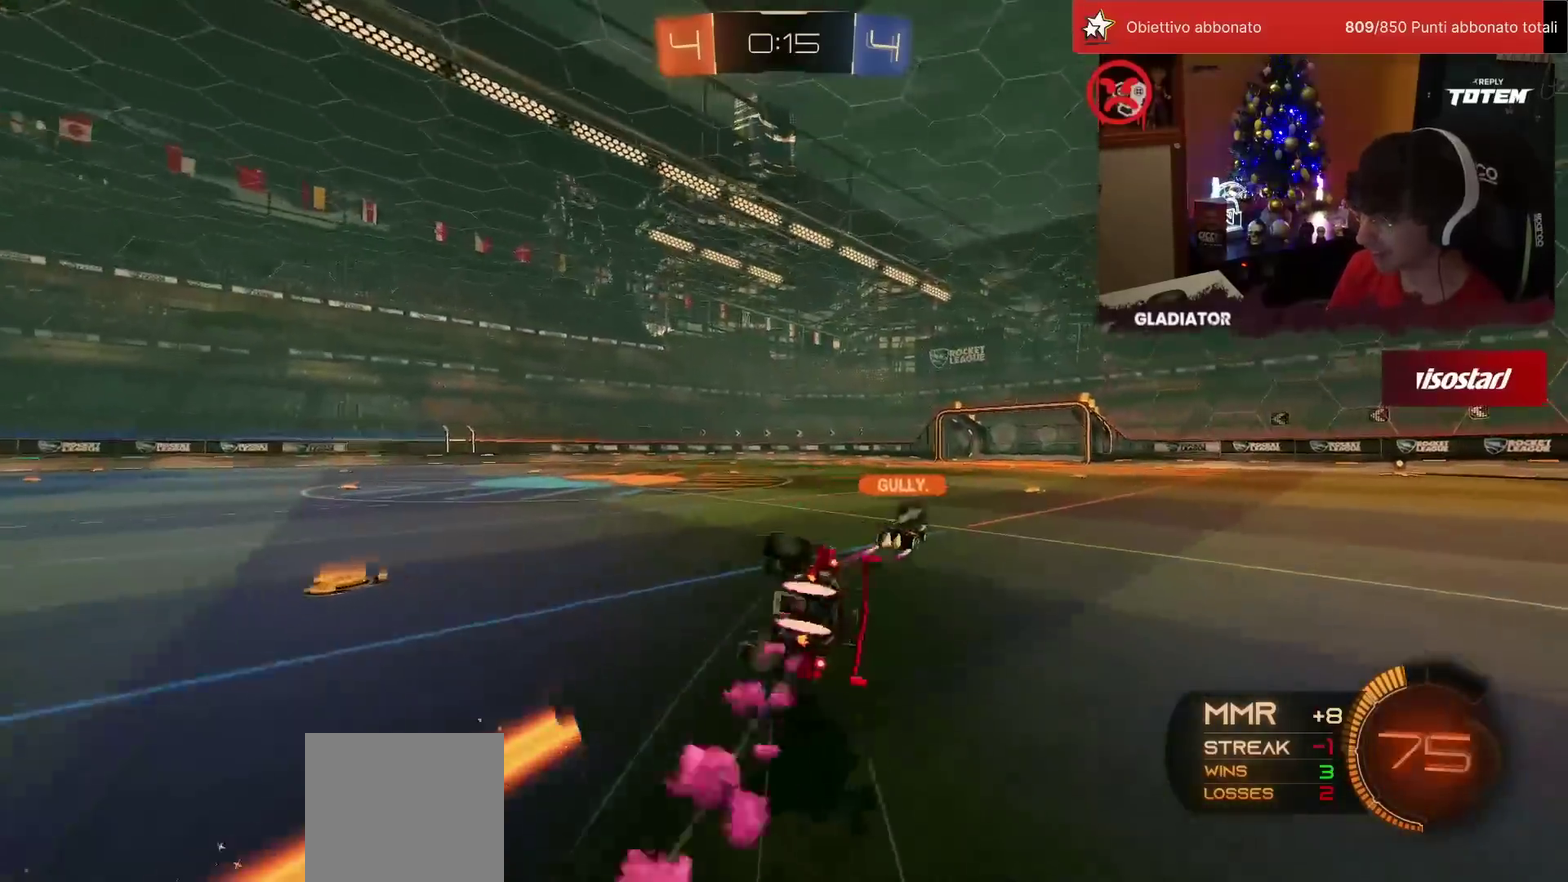
{"buttons": ["R2"], "left_stick": "down-right", "events": [[17, "TRIANGLE", "down"], [67, "left_stick", "center"], [100, "TRIANGLE", "up"], [150, "L1", "down"], [150, "left_stick", "down-right"], [183, "SQUARE", "down"], [200, "R1", "up"], [233, "SQUARE", "up"], [317, "SQUARE", "down"], [383, "SQUARE", "up"], [500, "L1", "up"]]}
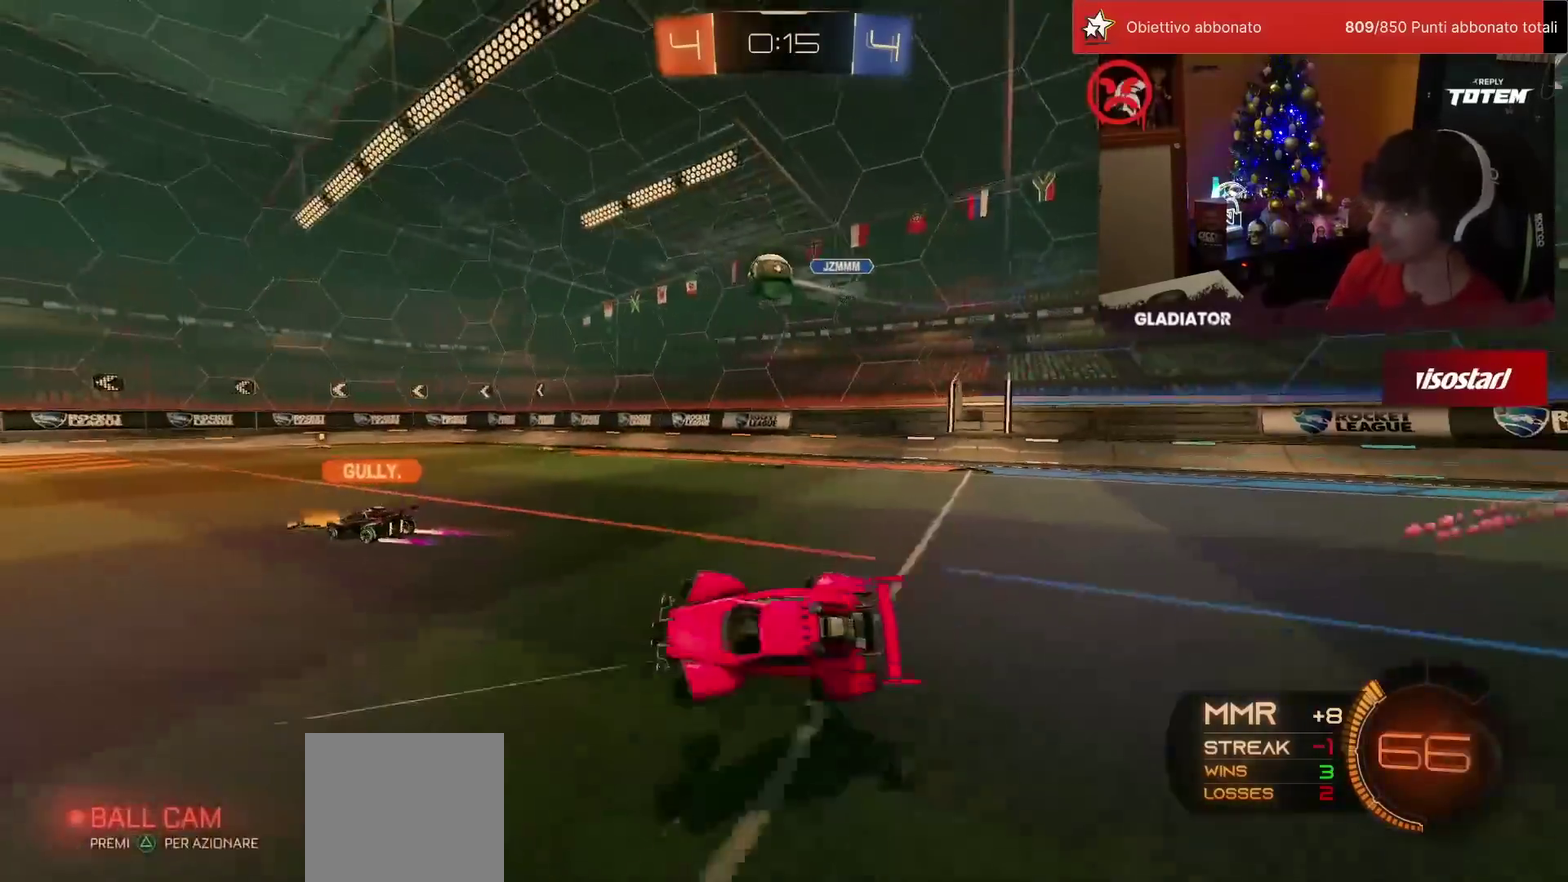
{"buttons": ["R2"], "left_stick": "center", "events": [[33, "left_stick", "center"], [317, "left_stick", "up-right"], [450, "left_stick", "center"]]}
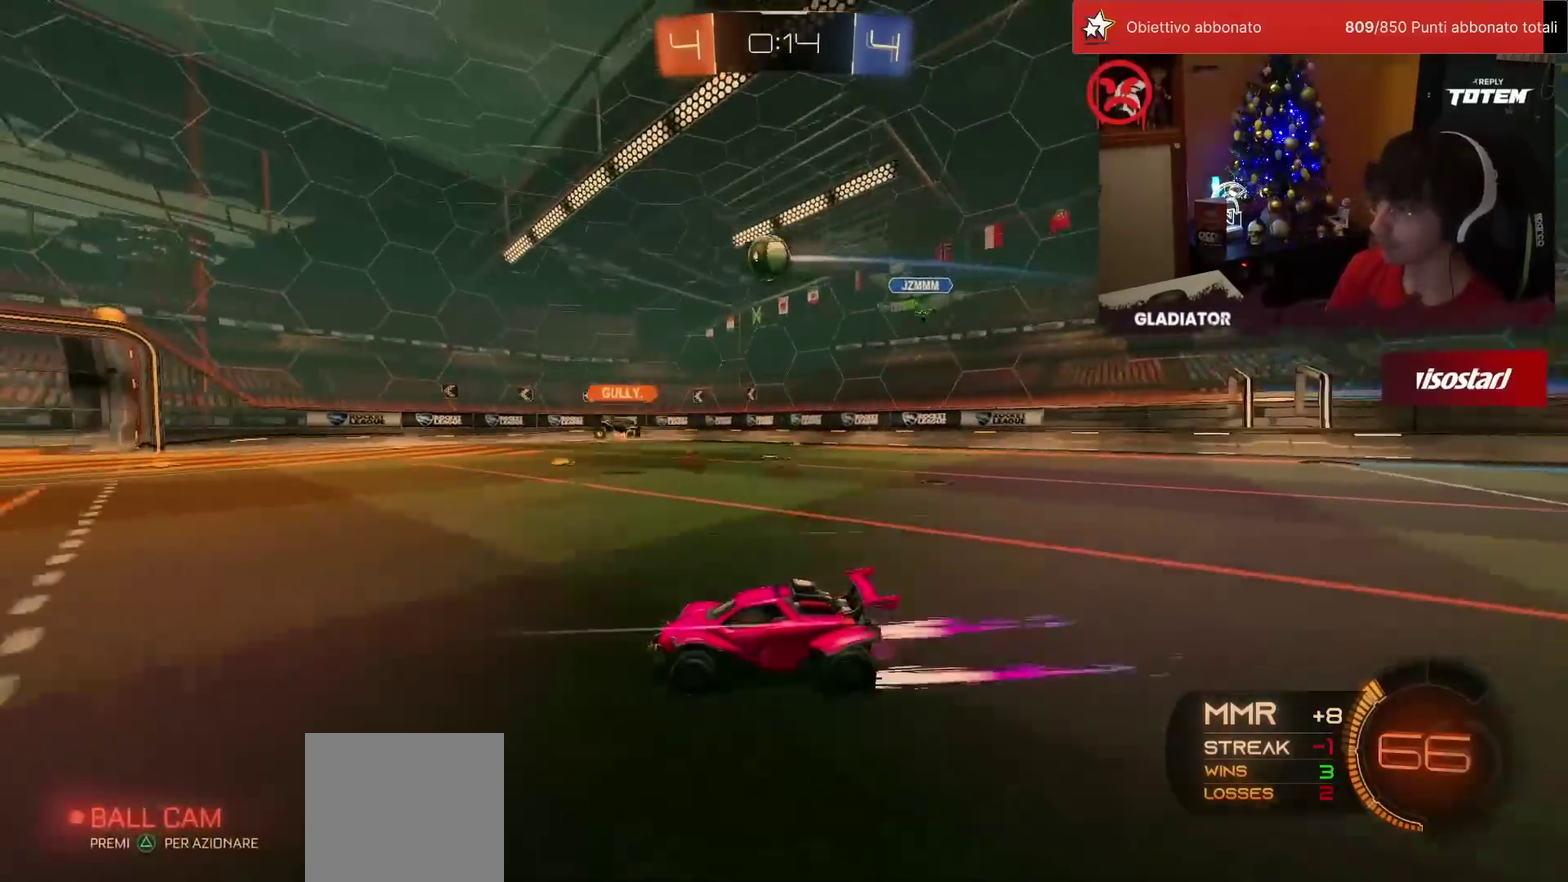
{"buttons": ["R2"], "left_stick": "center", "events": [[117, "left_stick", "up-right"], [233, "left_stick", "center"]]}
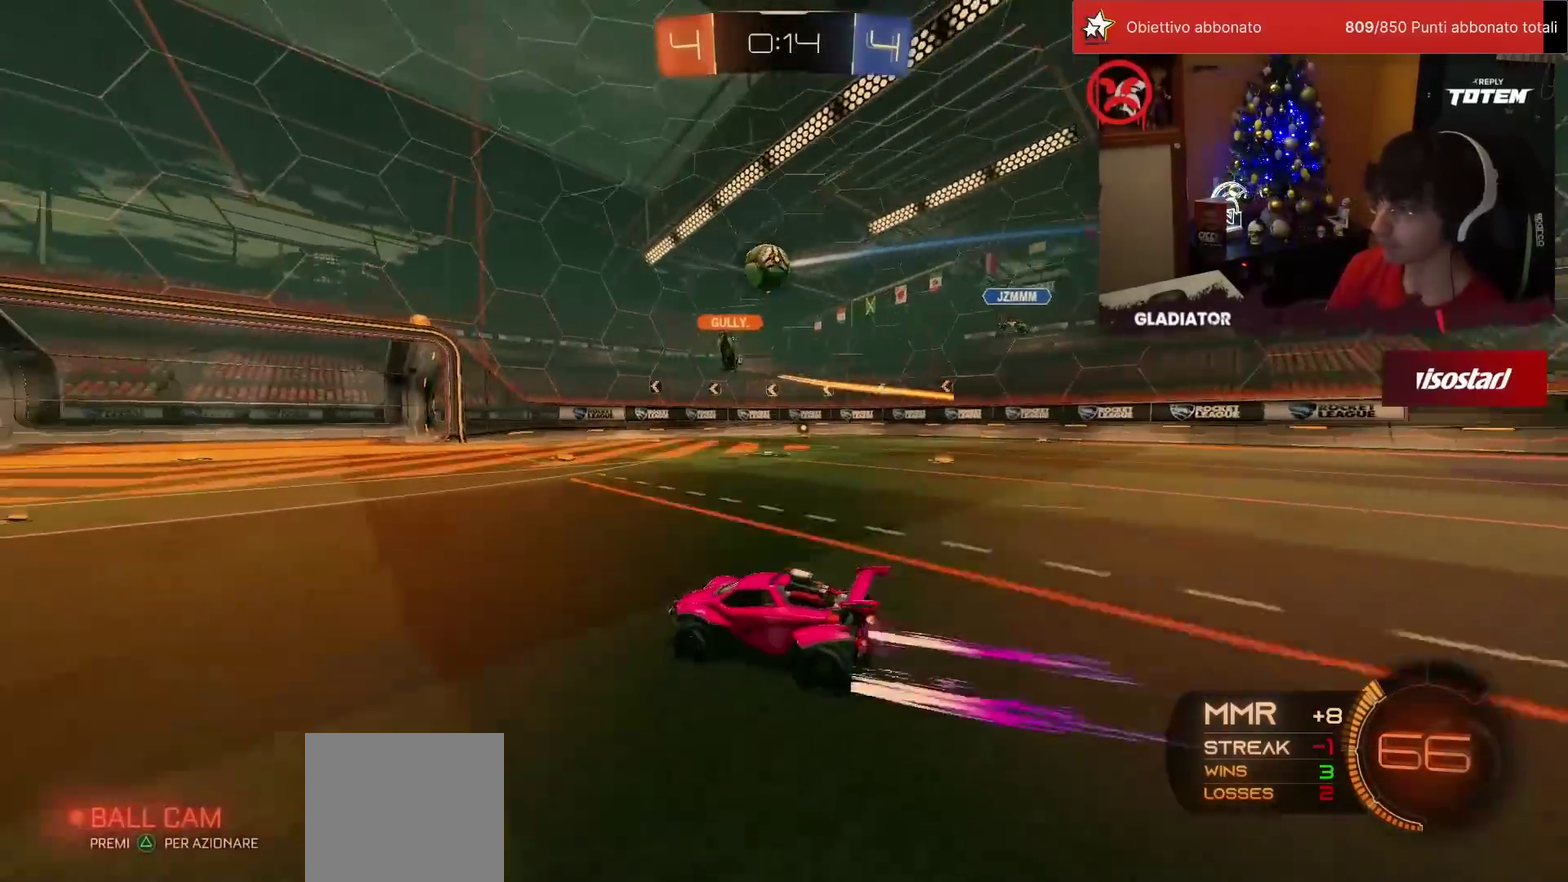
{"buttons": ["R2"], "left_stick": "center", "events": []}